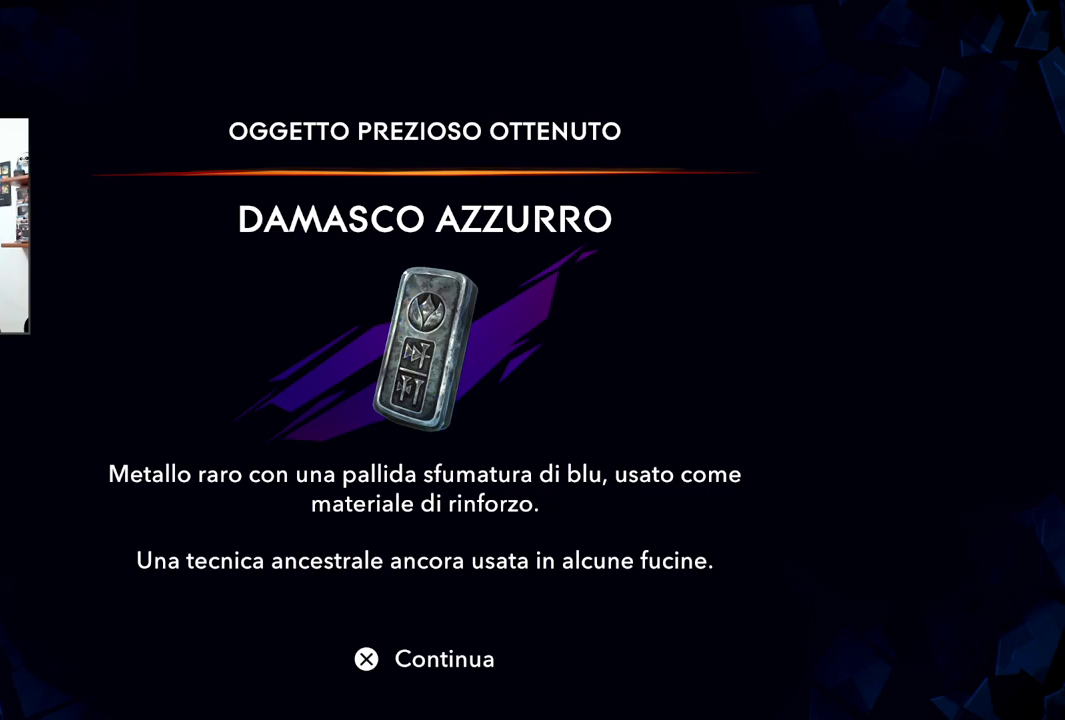
Gameplay with a controller (PlayStation layout); each line is a JSON object with the inputs held at the frame after it. "events" lists button and stick changes between this image and that frame as [ms after this image, input, new state], when the widget could be followed in between. Not read: TOUCHPAD.
{"buttons": ["CROSS"], "left_stick": "center", "right_stick": "center", "events": [[483, "CROSS", "down"]]}
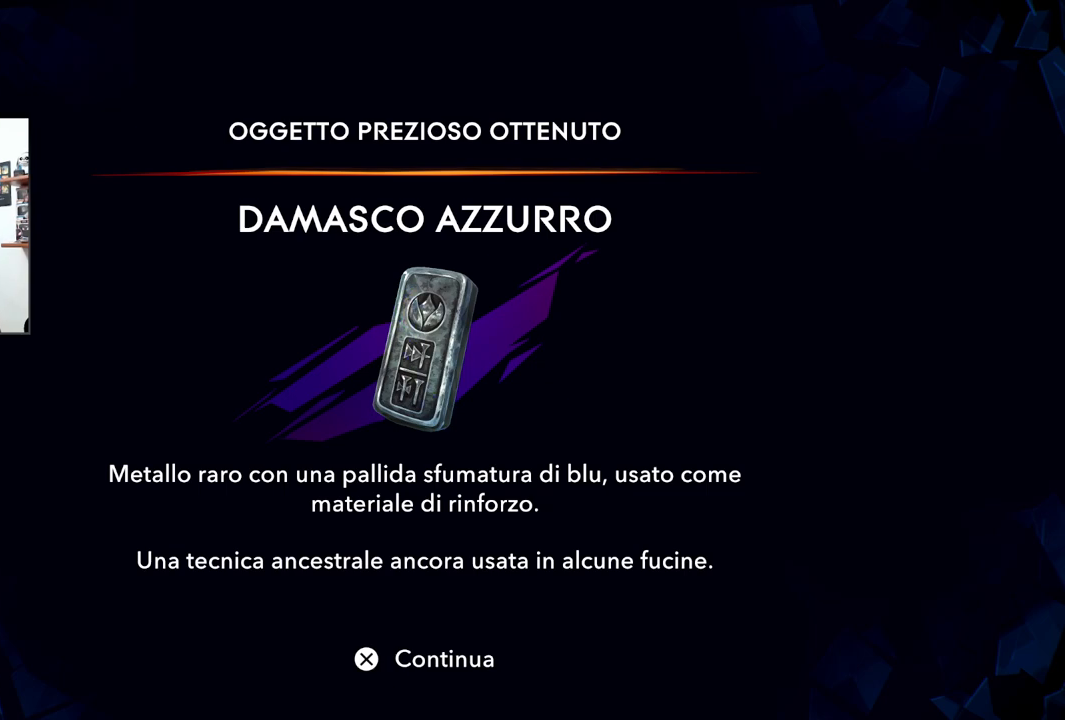
{"buttons": [], "left_stick": "right", "right_stick": "center", "events": [[100, "CROSS", "up"], [183, "left_stick", "right"]]}
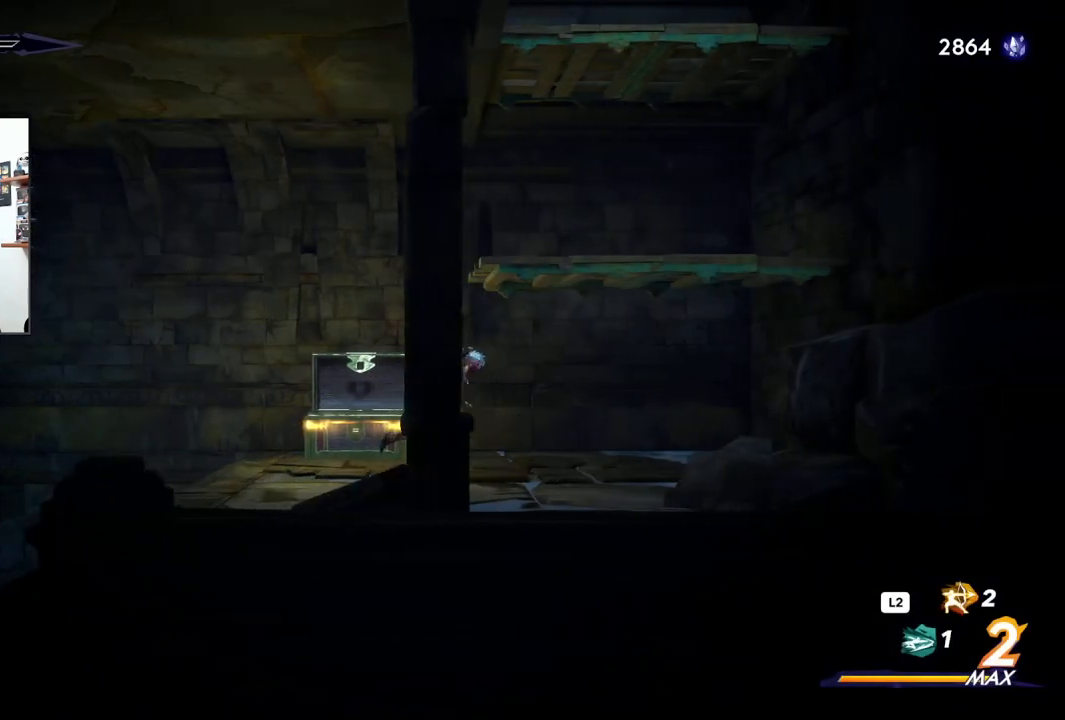
{"buttons": [], "left_stick": "right", "right_stick": "center", "events": [[233, "CROSS", "down"], [467, "CROSS", "up"]]}
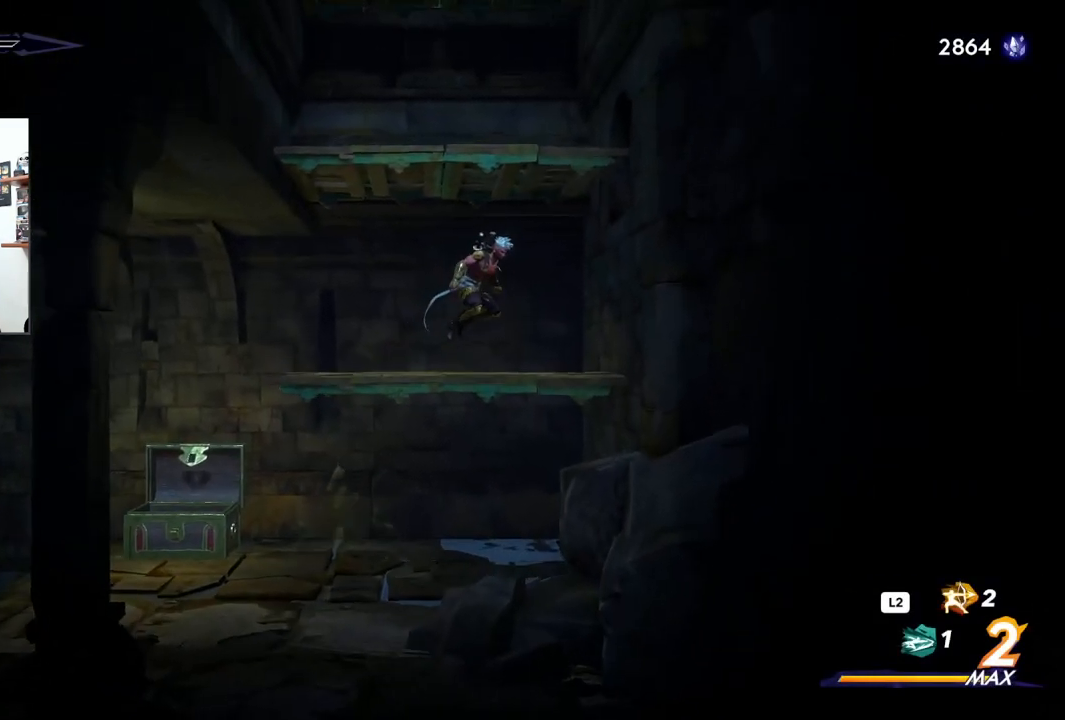
{"buttons": ["CROSS"], "left_stick": "center", "right_stick": "center", "events": [[67, "left_stick", "center"], [233, "CROSS", "down"]]}
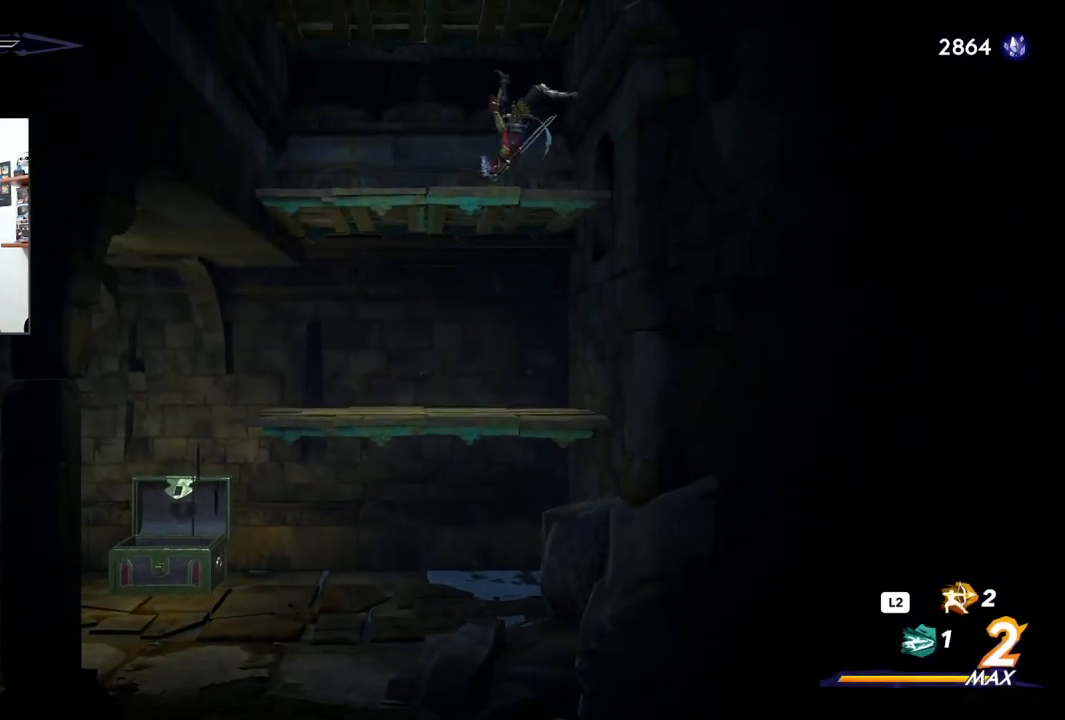
{"buttons": ["CROSS"], "left_stick": "center", "right_stick": "center", "events": [[17, "CROSS", "up"], [150, "left_stick", "left"], [317, "CROSS", "down"], [317, "left_stick", "center"]]}
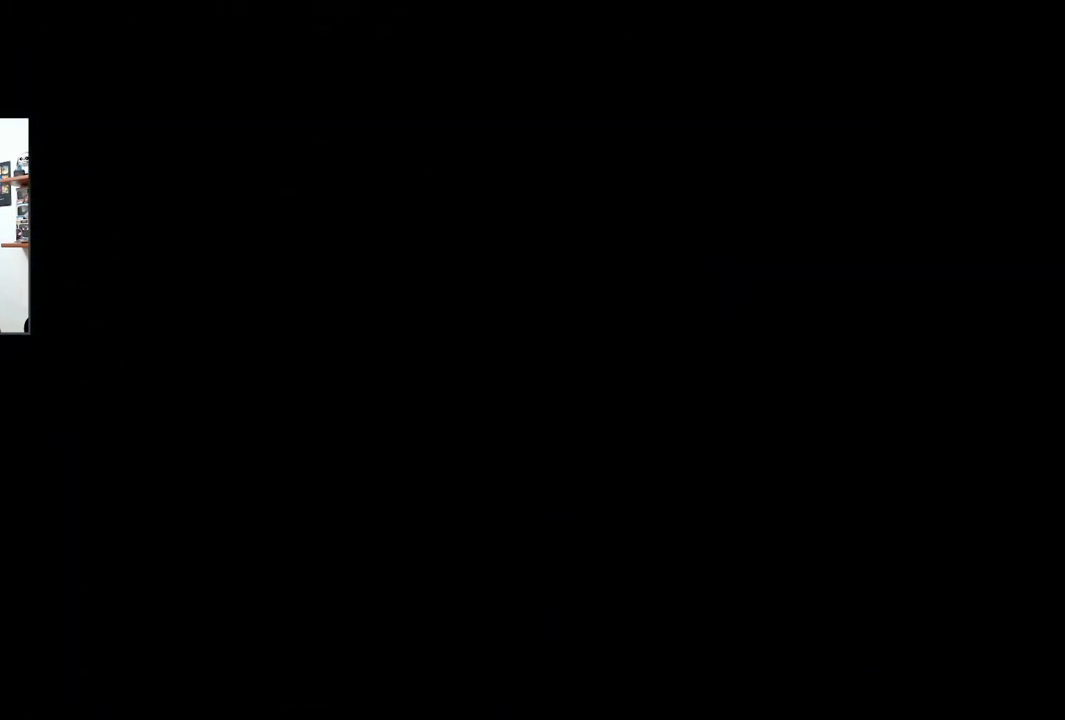
{"buttons": [], "left_stick": "center", "right_stick": "center", "events": [[83, "CROSS", "up"]]}
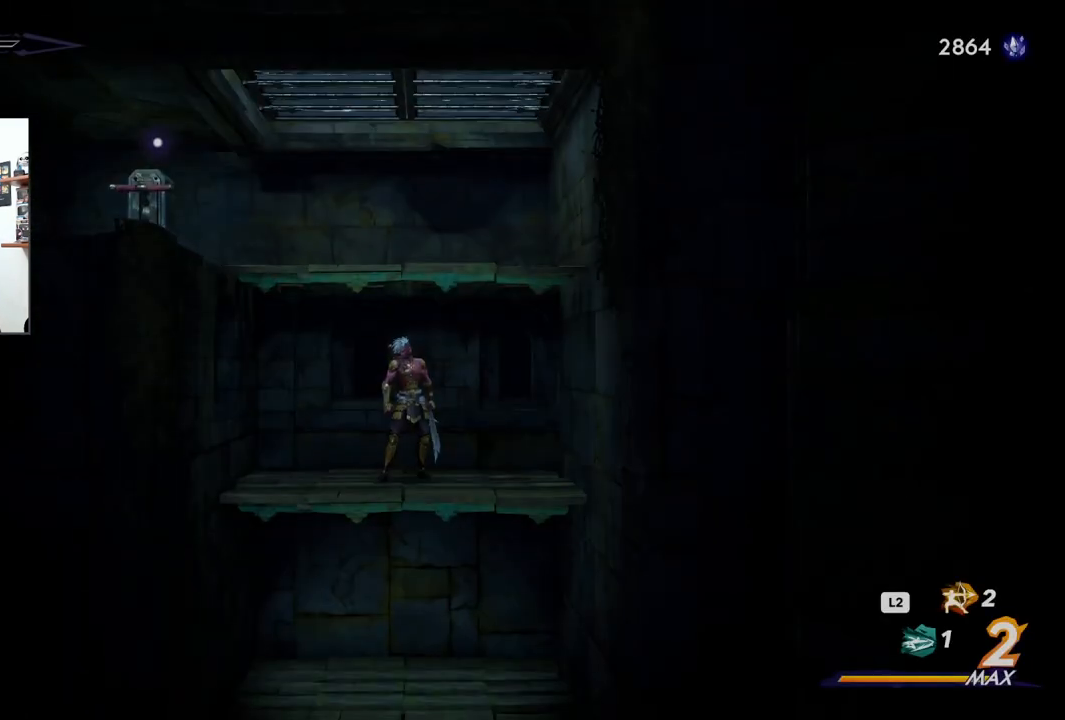
{"buttons": [], "left_stick": "center", "right_stick": "center", "events": []}
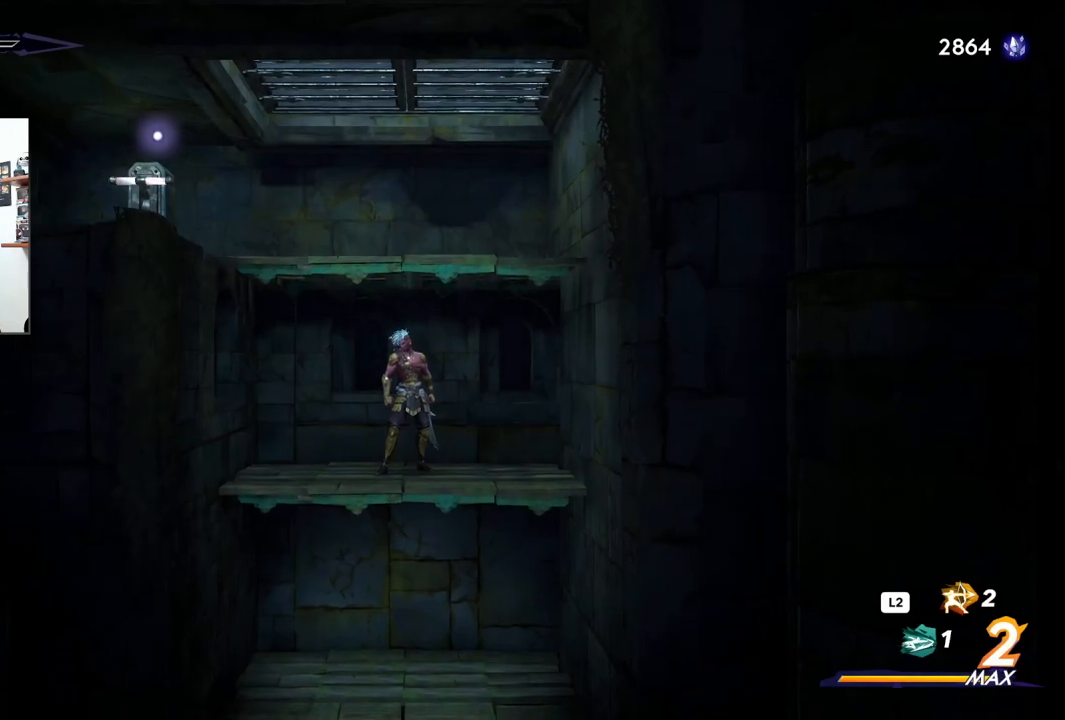
{"buttons": [], "left_stick": "left", "right_stick": "center", "events": [[167, "CROSS", "down"], [333, "CROSS", "up"], [417, "left_stick", "left"]]}
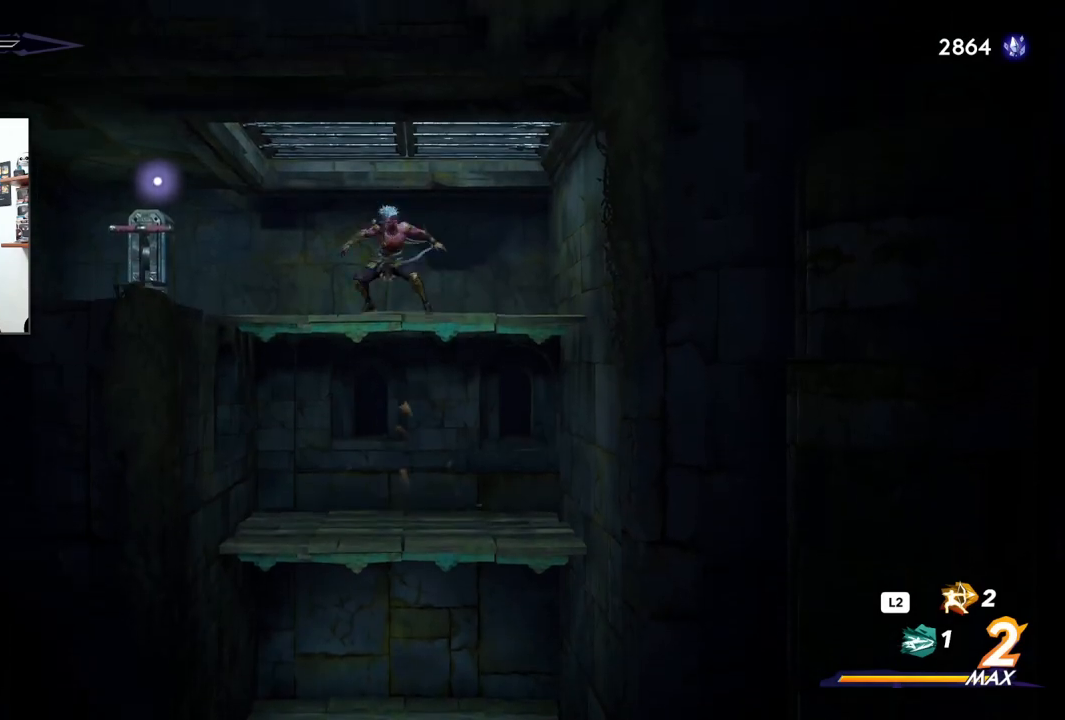
{"buttons": [], "left_stick": "center", "right_stick": "center", "events": [[433, "left_stick", "center"]]}
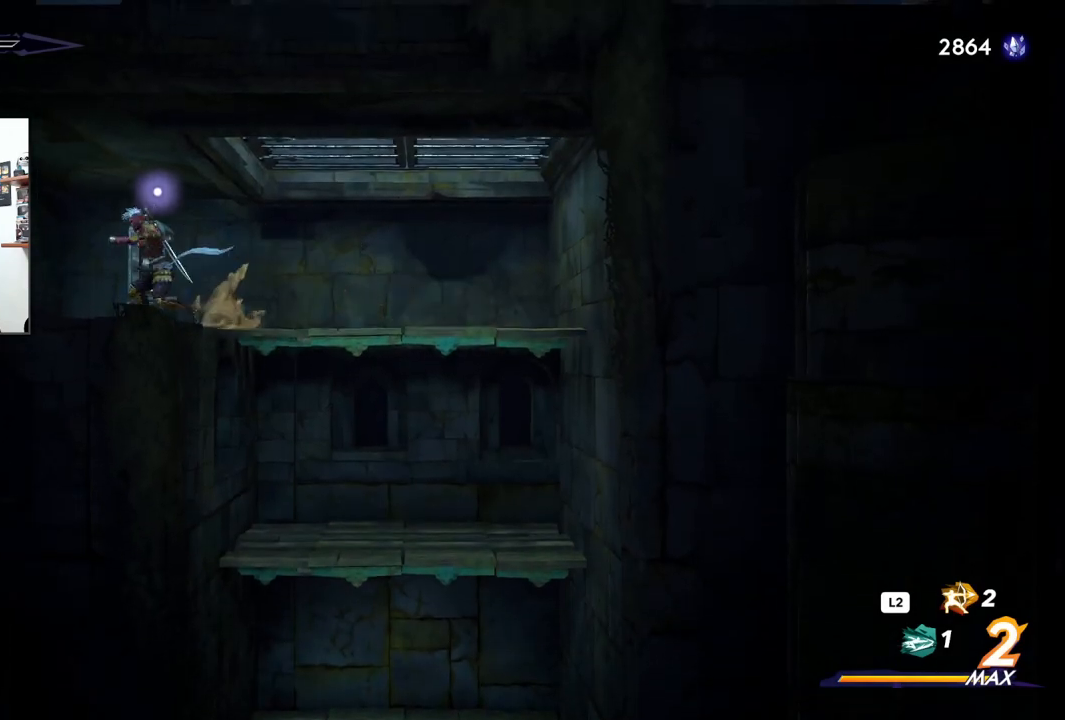
{"buttons": [], "left_stick": "center", "right_stick": "center", "events": [[167, "left_stick", "up"], [283, "left_stick", "center"]]}
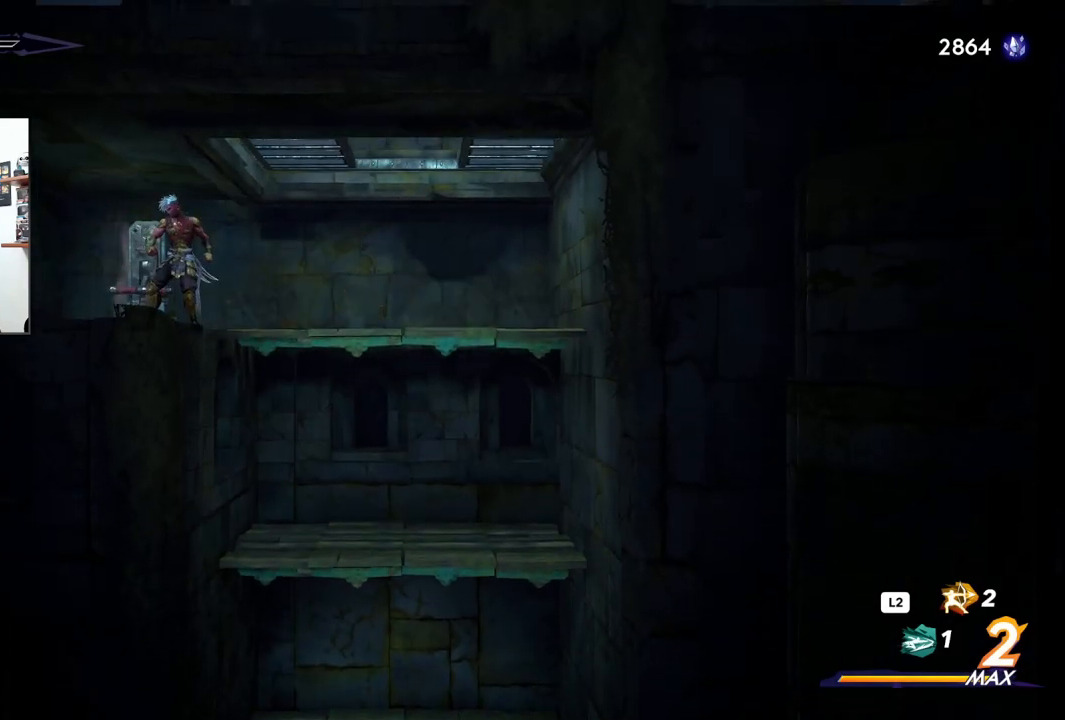
{"buttons": [], "left_stick": "center", "right_stick": "center", "events": [[50, "left_stick", "right"], [500, "left_stick", "center"]]}
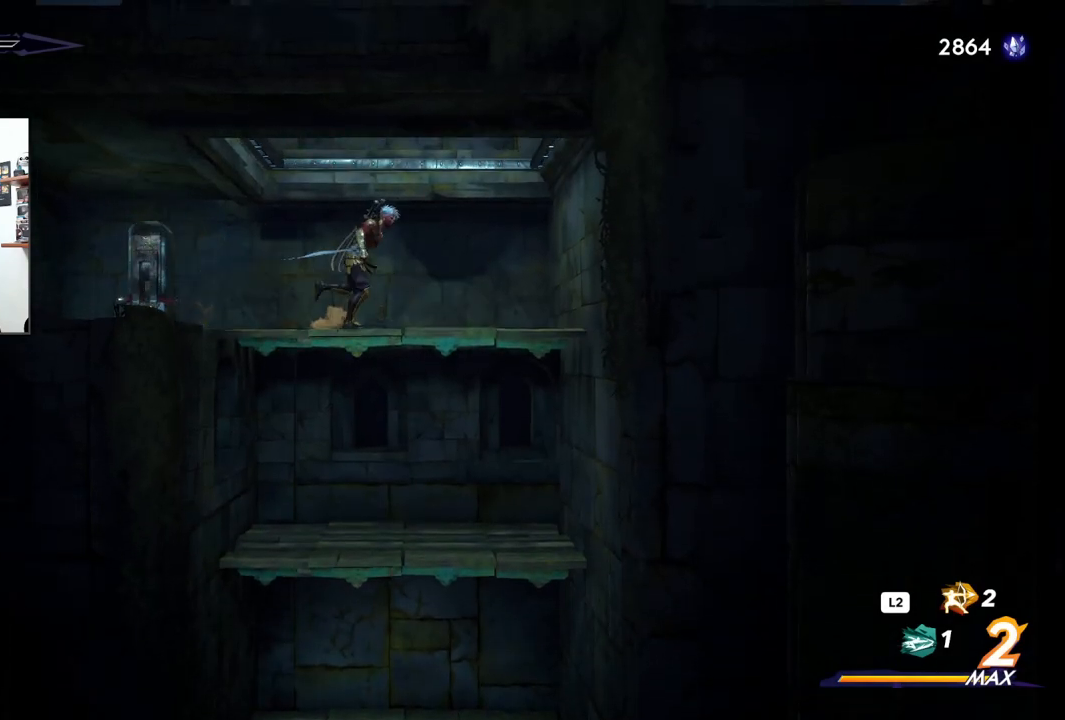
{"buttons": ["CROSS"], "left_stick": "left", "right_stick": "center", "events": [[300, "CROSS", "down"], [300, "left_stick", "left"]]}
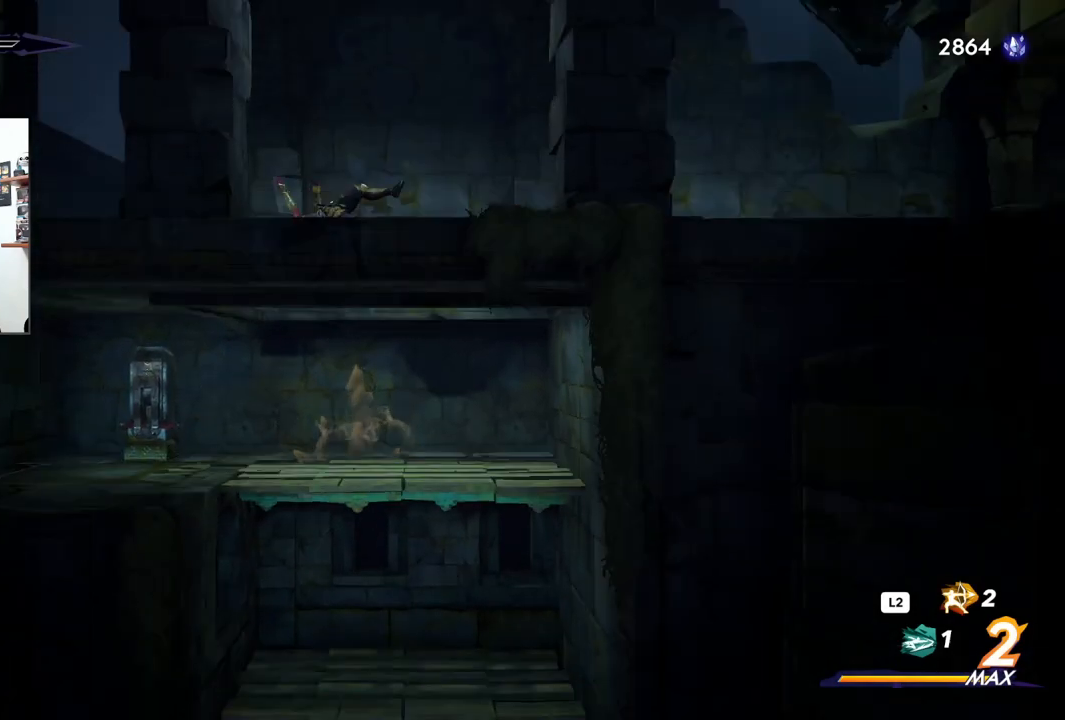
{"buttons": [], "left_stick": "center", "right_stick": "center", "events": [[83, "CROSS", "up"], [500, "left_stick", "center"]]}